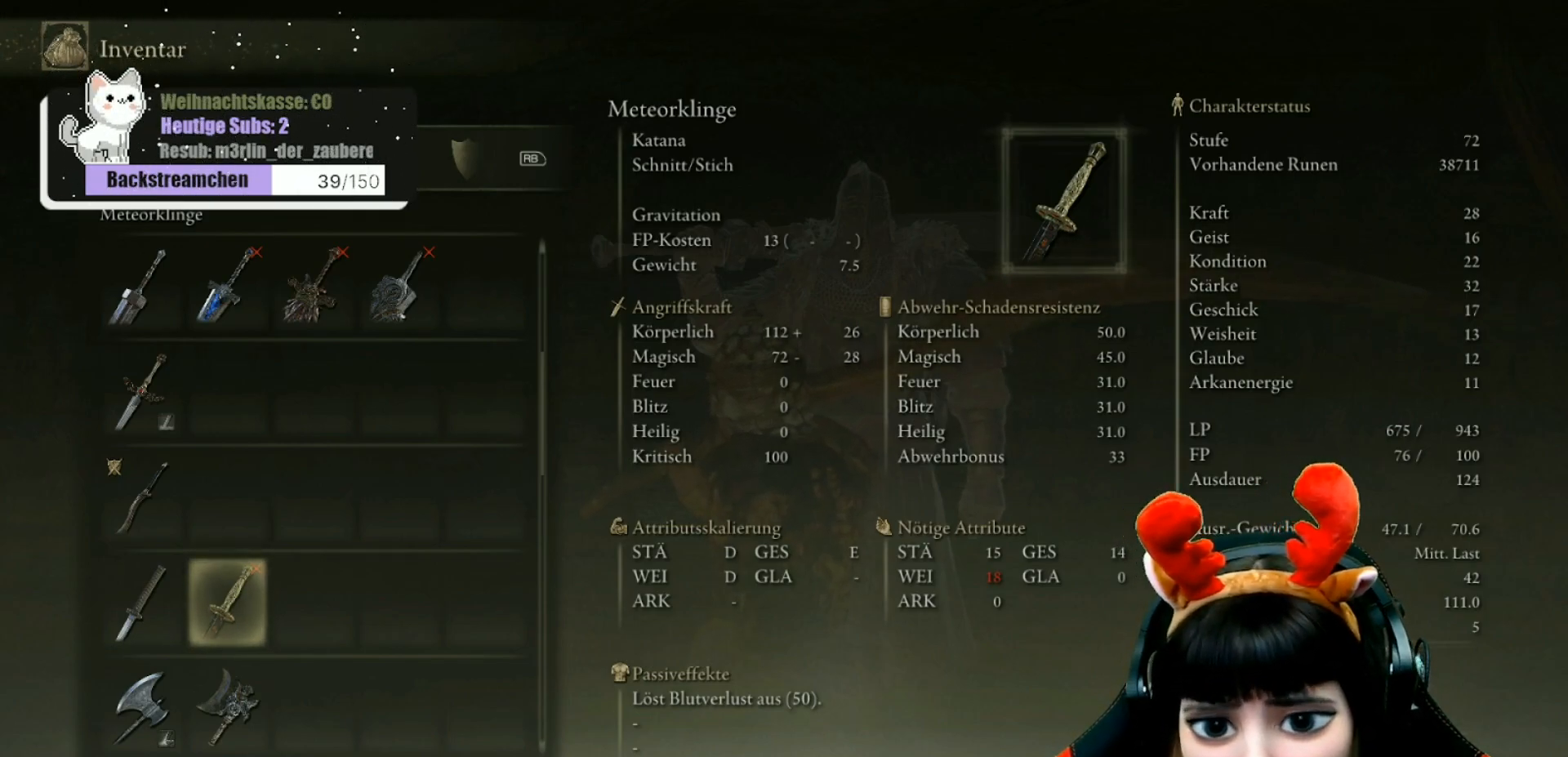
Gameplay with a controller (Xbox layout); each line is a JSON object with the inputs held at the frame after it. "events" lists button and stick changes between this image and that frame as [ms after this image, input, new state], when the widget could be followed in between.
{"buttons": [], "left_stick": "center", "right_stick": "center", "events": [[400, "DPAD_LEFT", "down"], [483, "DPAD_LEFT", "up"]]}
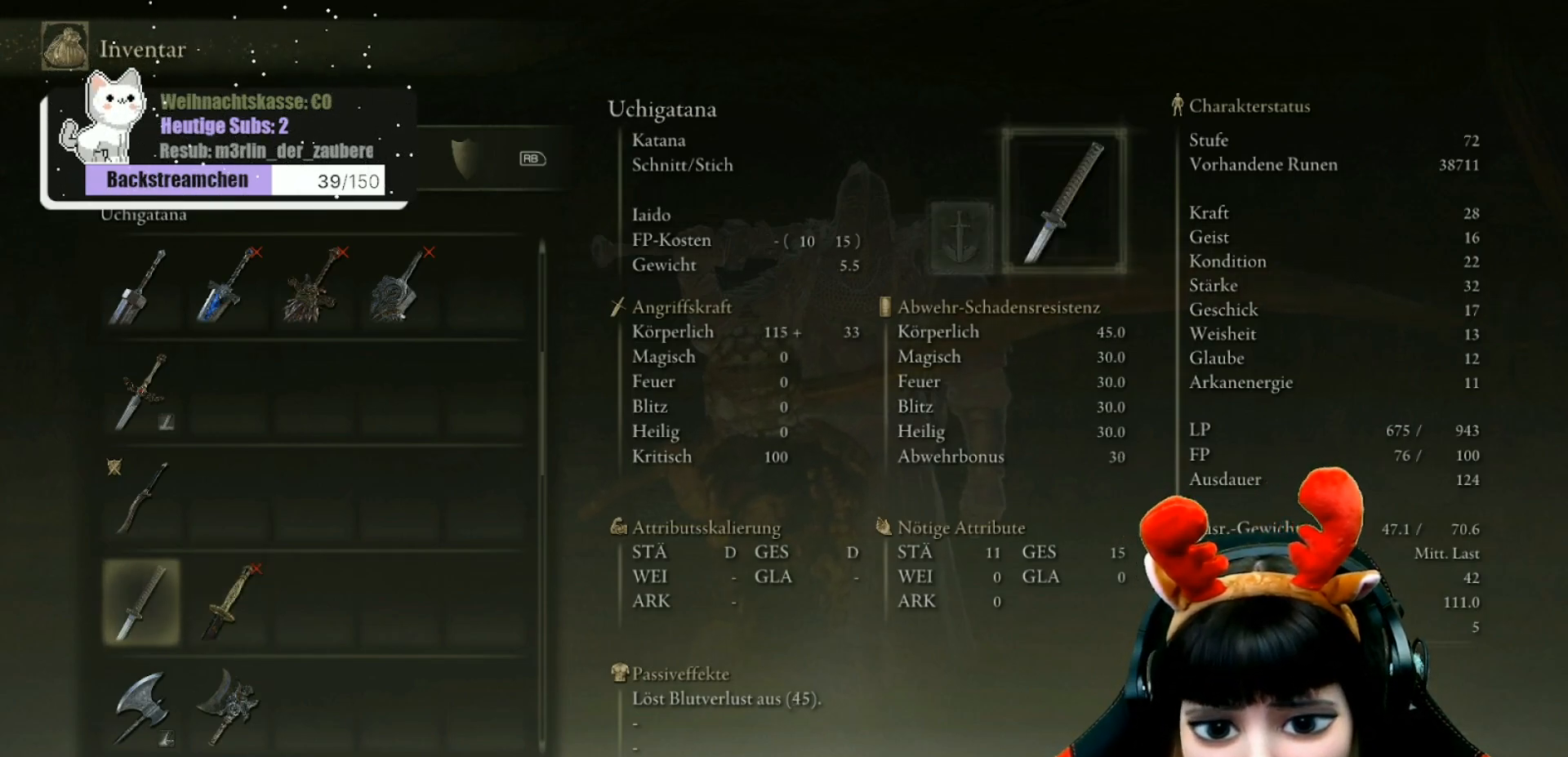
{"buttons": [], "left_stick": "center", "right_stick": "center", "events": [[217, "DPAD_UP", "down"], [333, "DPAD_UP", "up"]]}
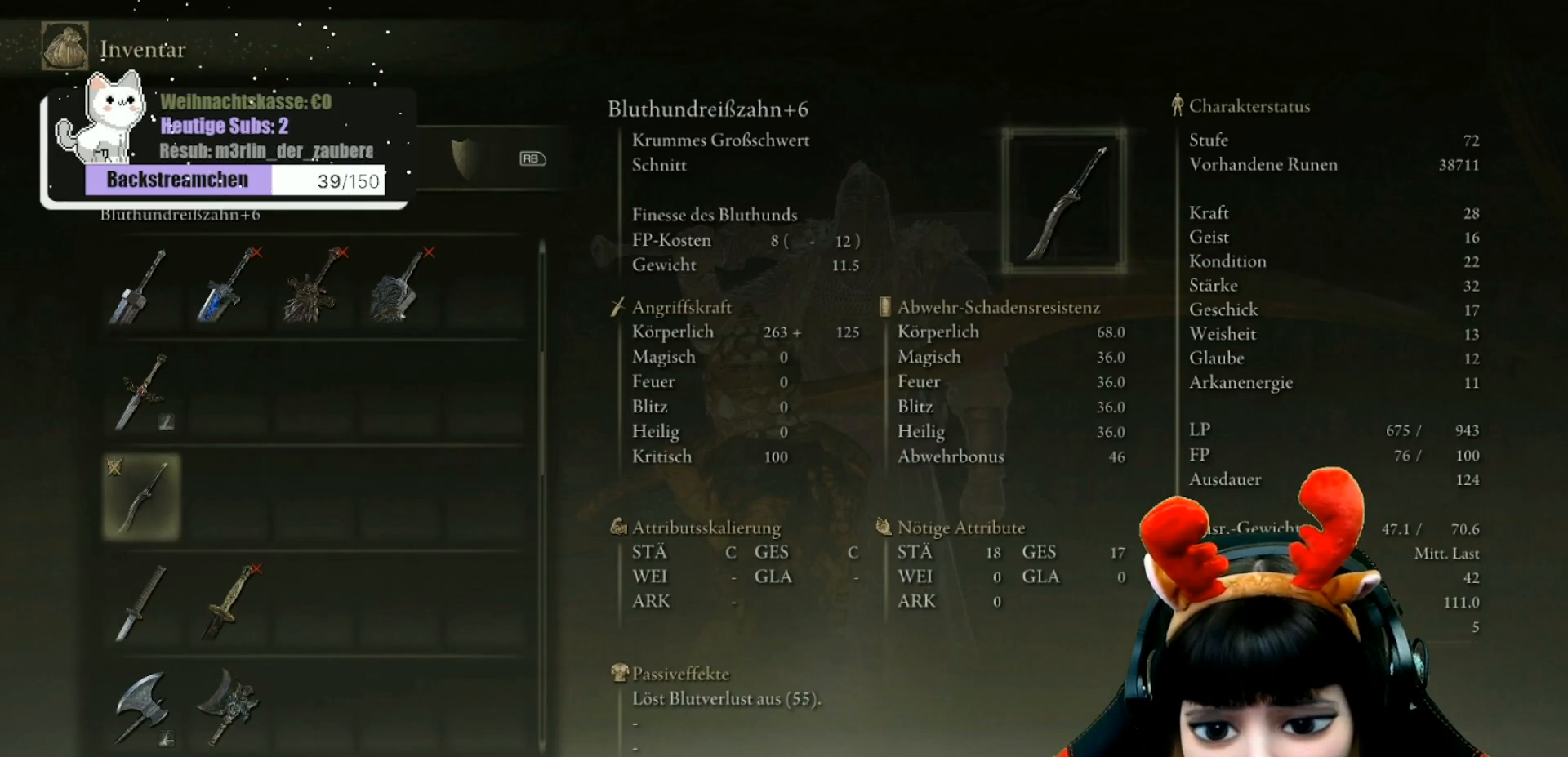
{"buttons": [], "left_stick": "center", "right_stick": "center", "events": []}
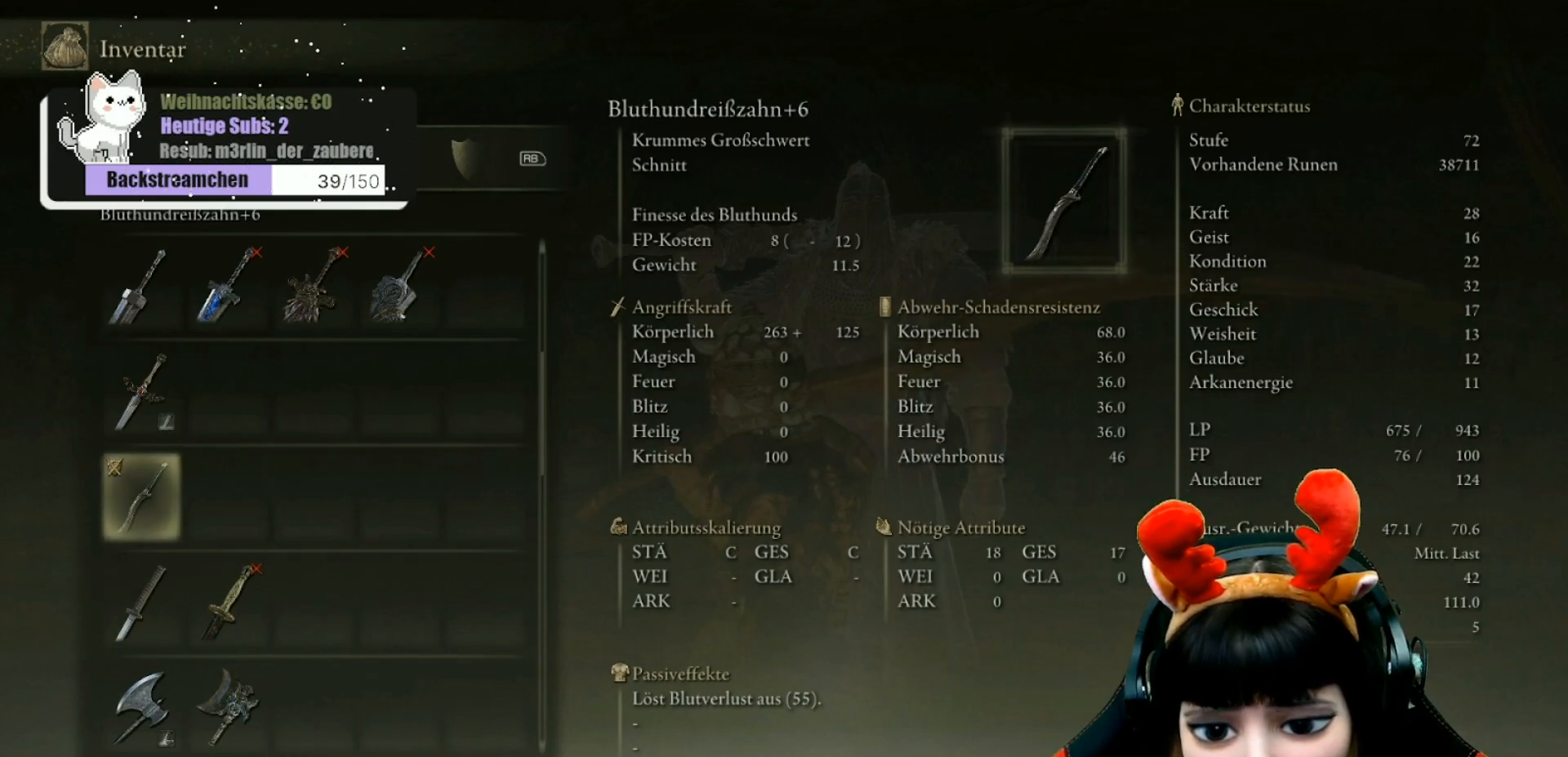
{"buttons": [], "left_stick": "center", "right_stick": "center", "events": []}
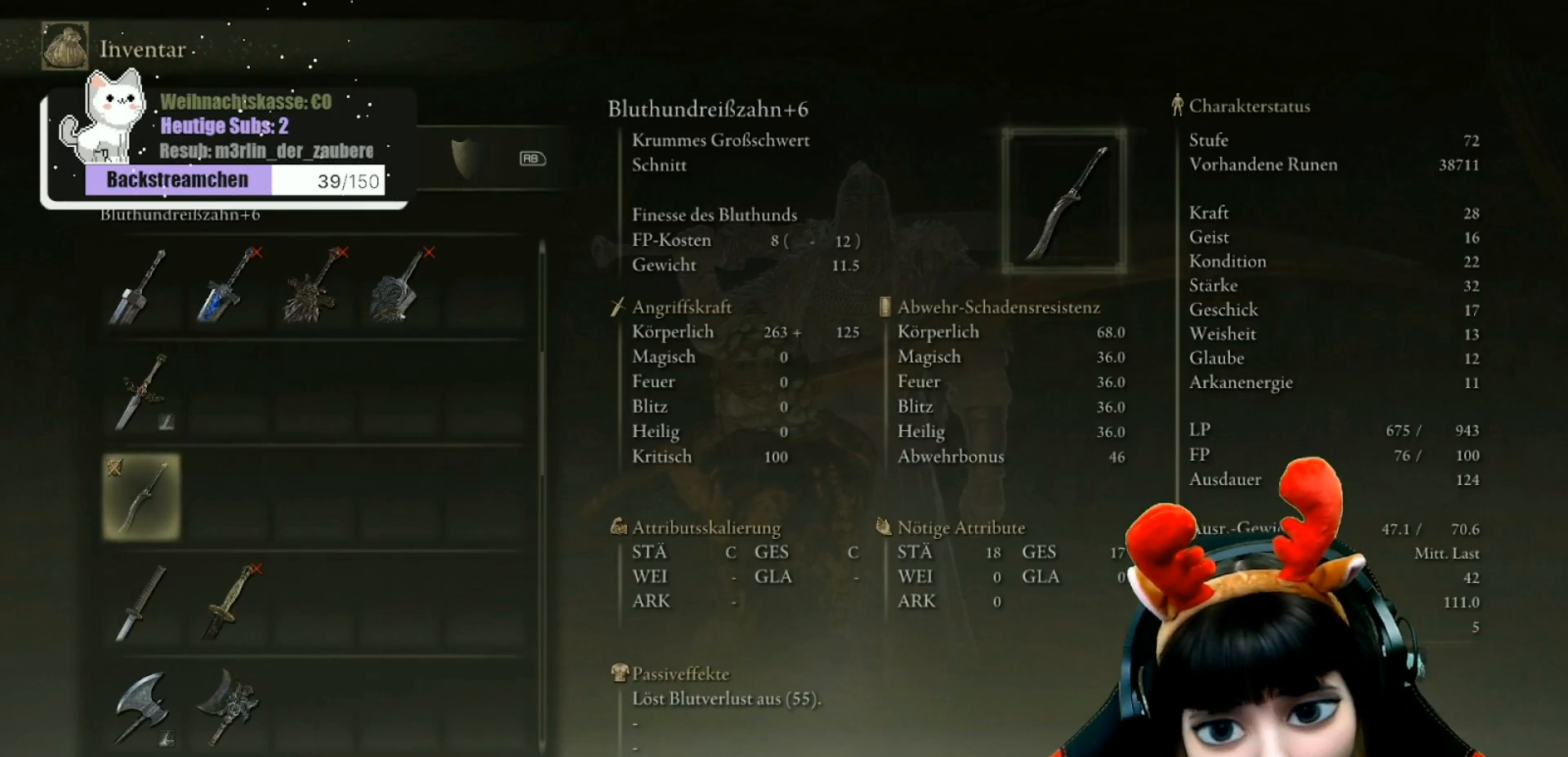
{"buttons": [], "left_stick": "center", "right_stick": "center", "events": [[183, "DPAD_DOWN", "down"], [300, "DPAD_DOWN", "up"]]}
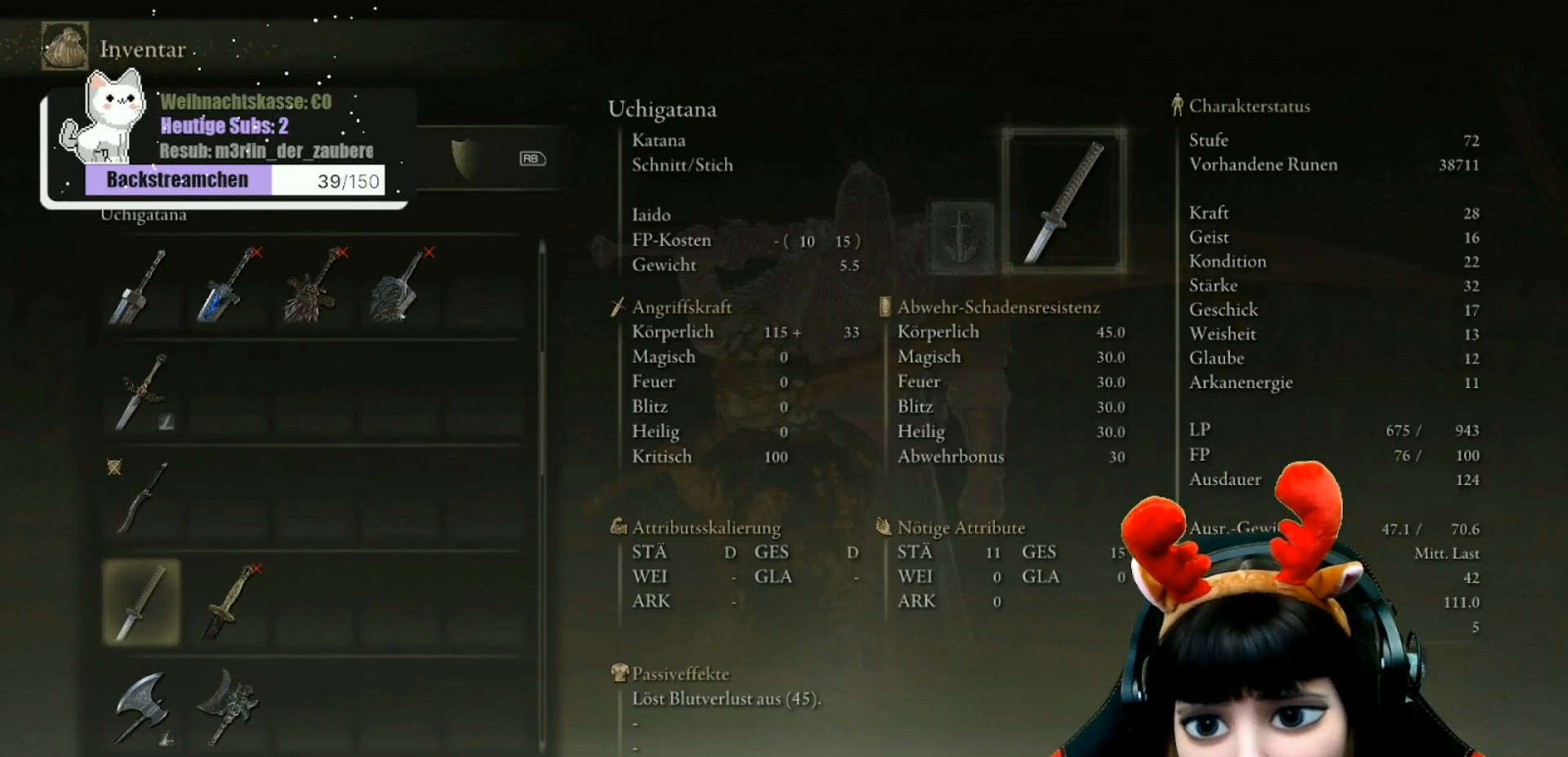
{"buttons": [], "left_stick": "center", "right_stick": "center", "events": [[217, "DPAD_RIGHT", "down"], [317, "DPAD_RIGHT", "up"]]}
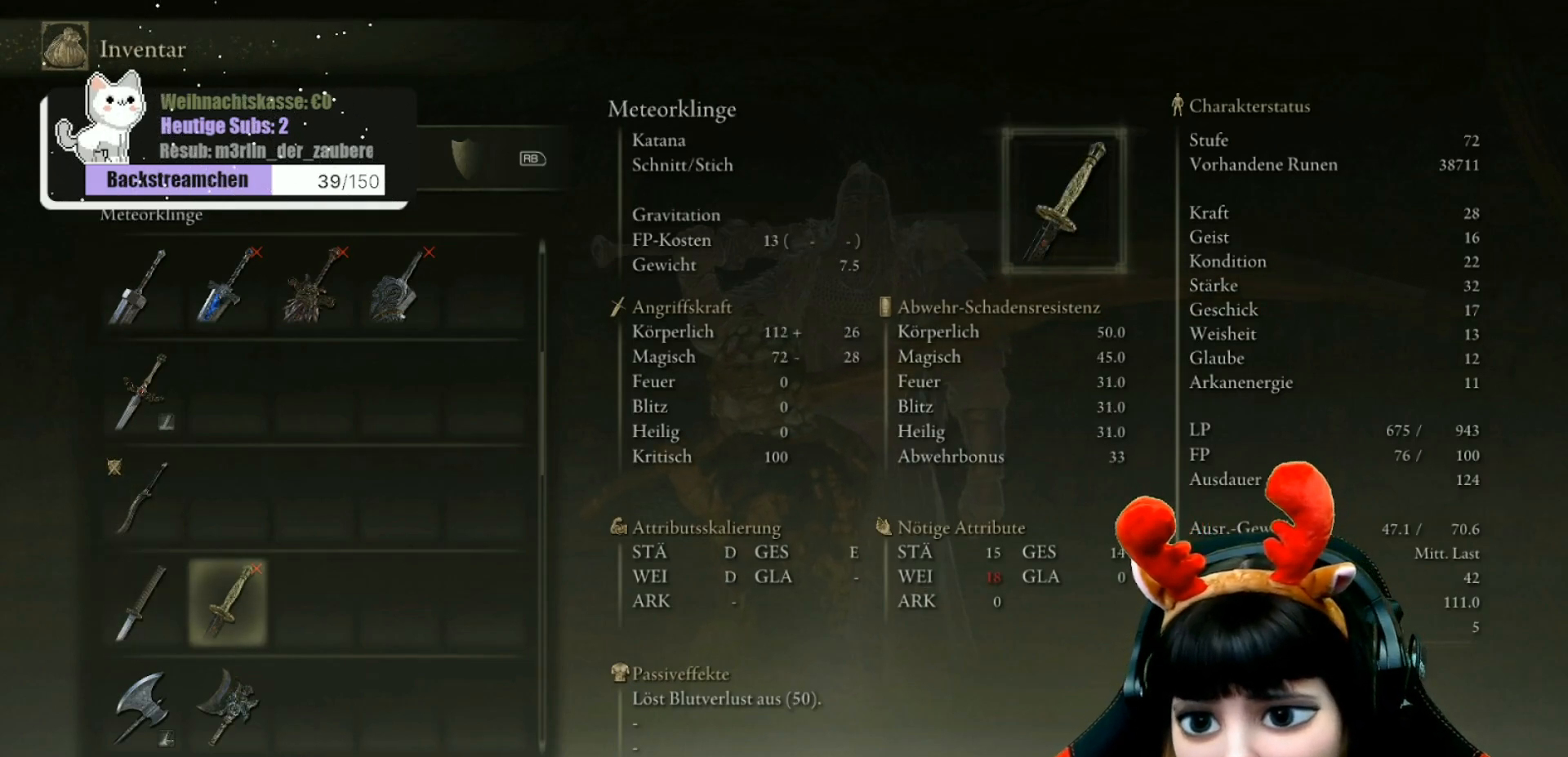
{"buttons": [], "left_stick": "center", "right_stick": "center", "events": []}
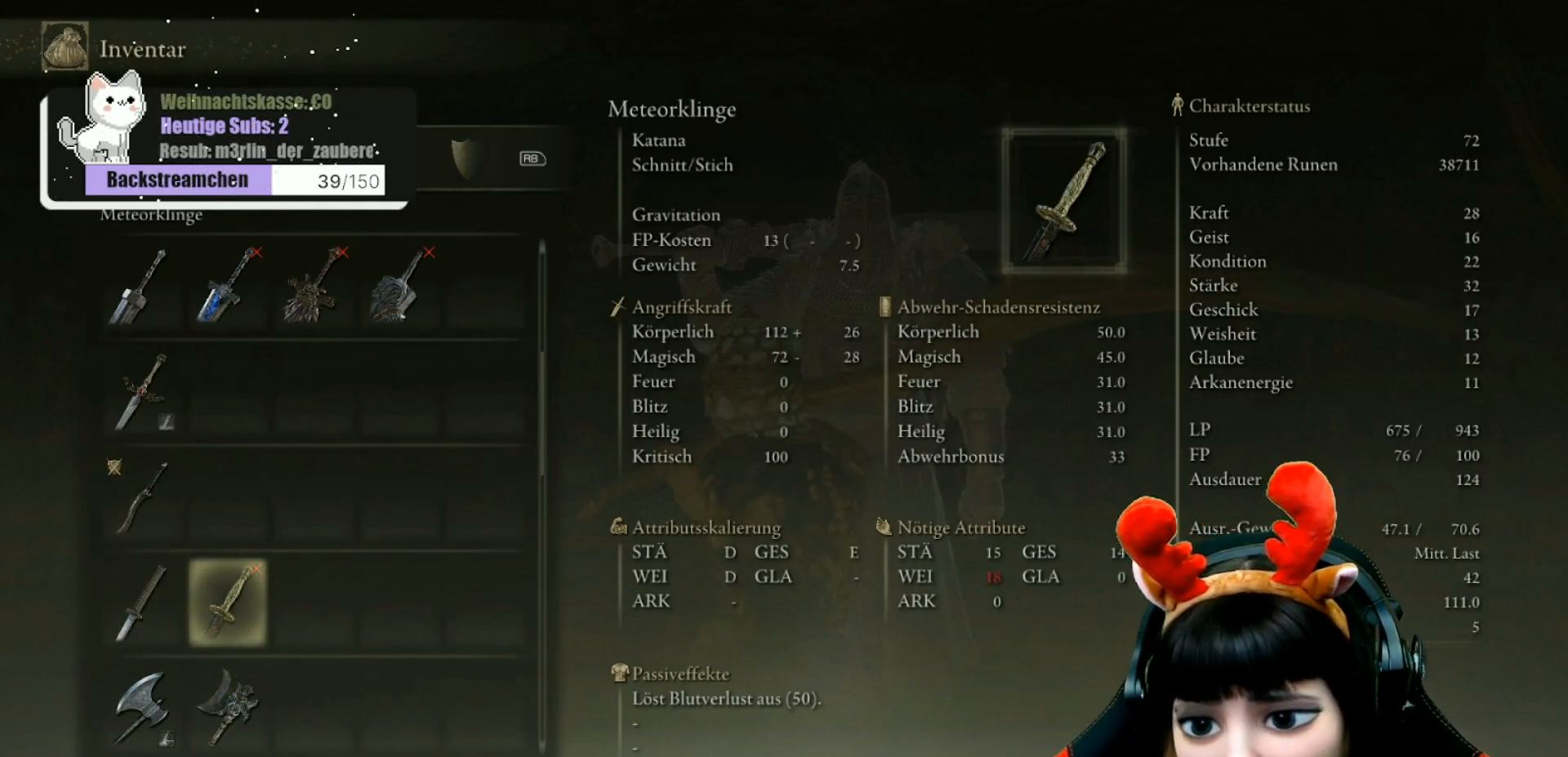
{"buttons": [], "left_stick": "center", "right_stick": "center", "events": [[83, "DPAD_LEFT", "down"], [183, "DPAD_LEFT", "up"], [333, "DPAD_UP", "down"], [433, "DPAD_UP", "up"]]}
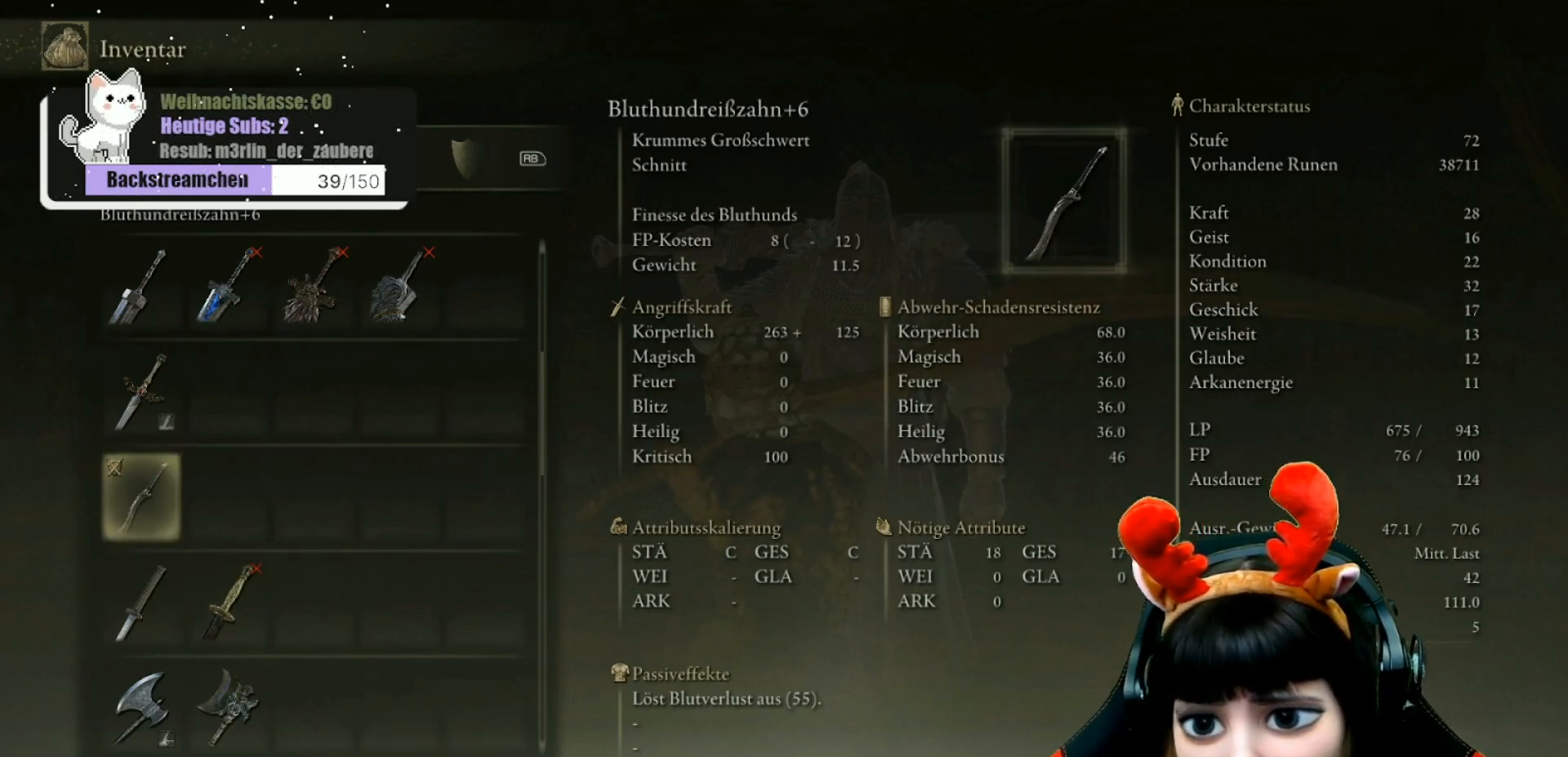
{"buttons": [], "left_stick": "center", "right_stick": "center", "events": []}
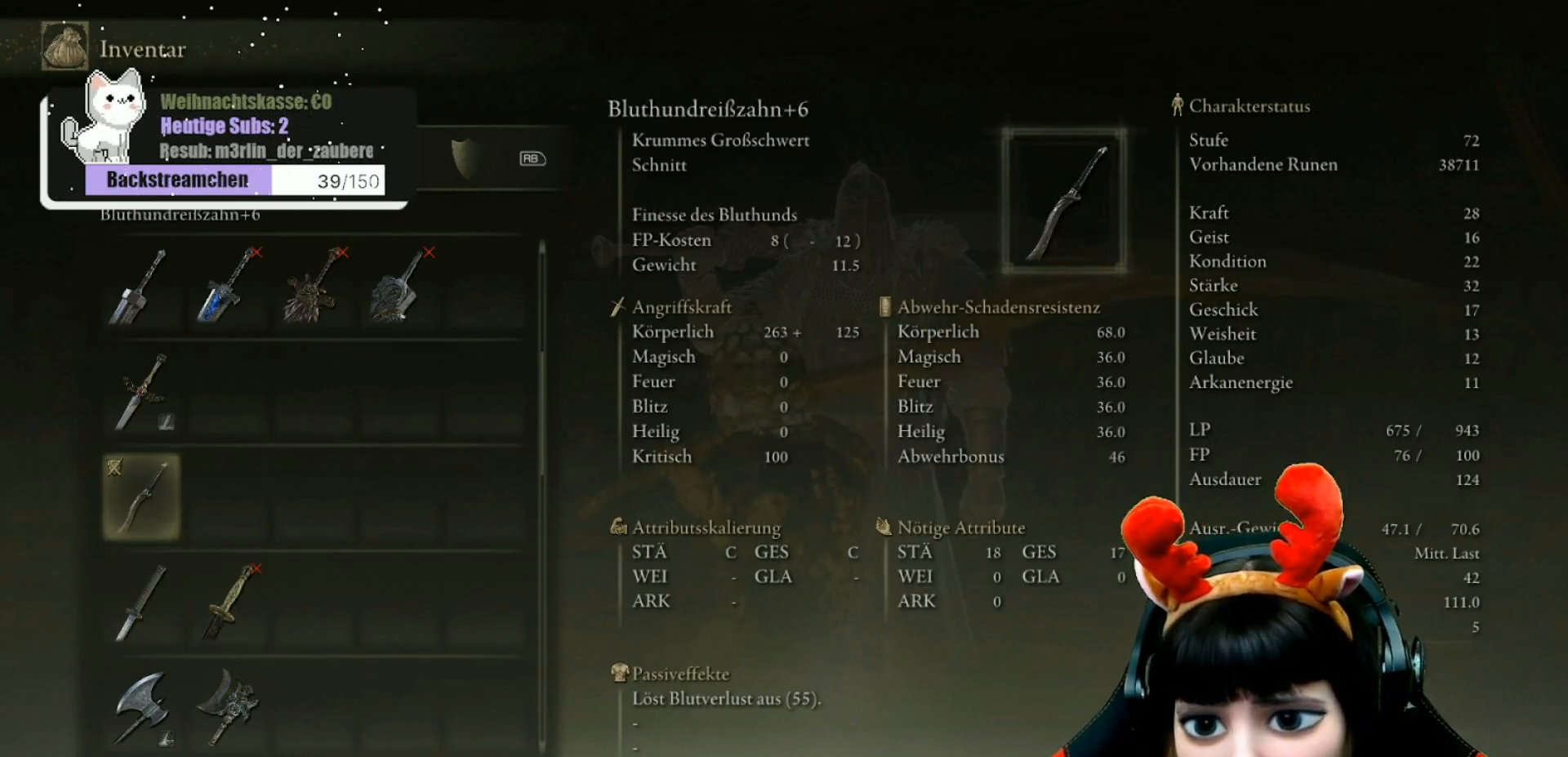
{"buttons": [], "left_stick": "center", "right_stick": "center", "events": []}
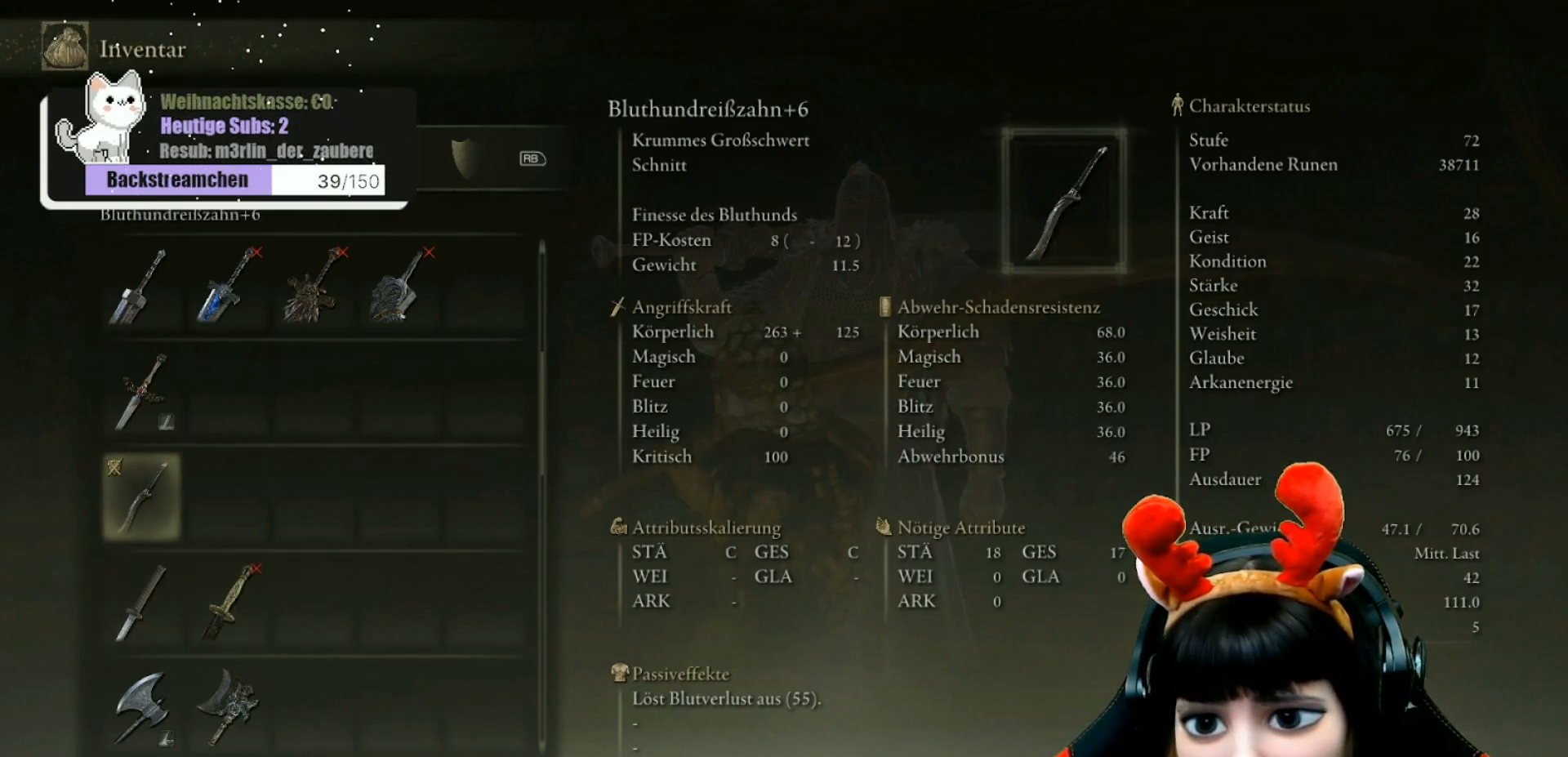
{"buttons": [], "left_stick": "center", "right_stick": "center", "events": []}
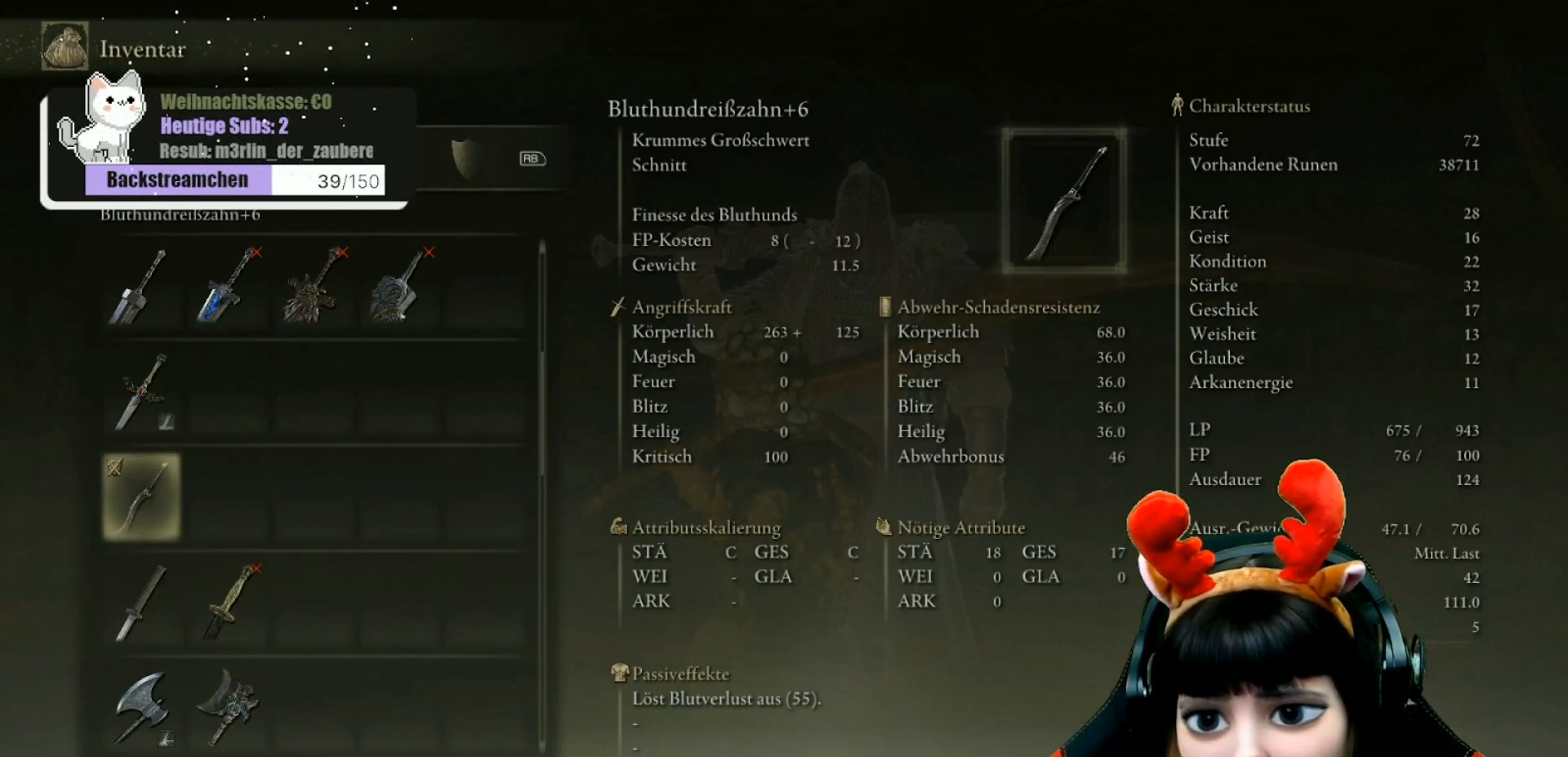
{"buttons": [], "left_stick": "center", "right_stick": "center", "events": []}
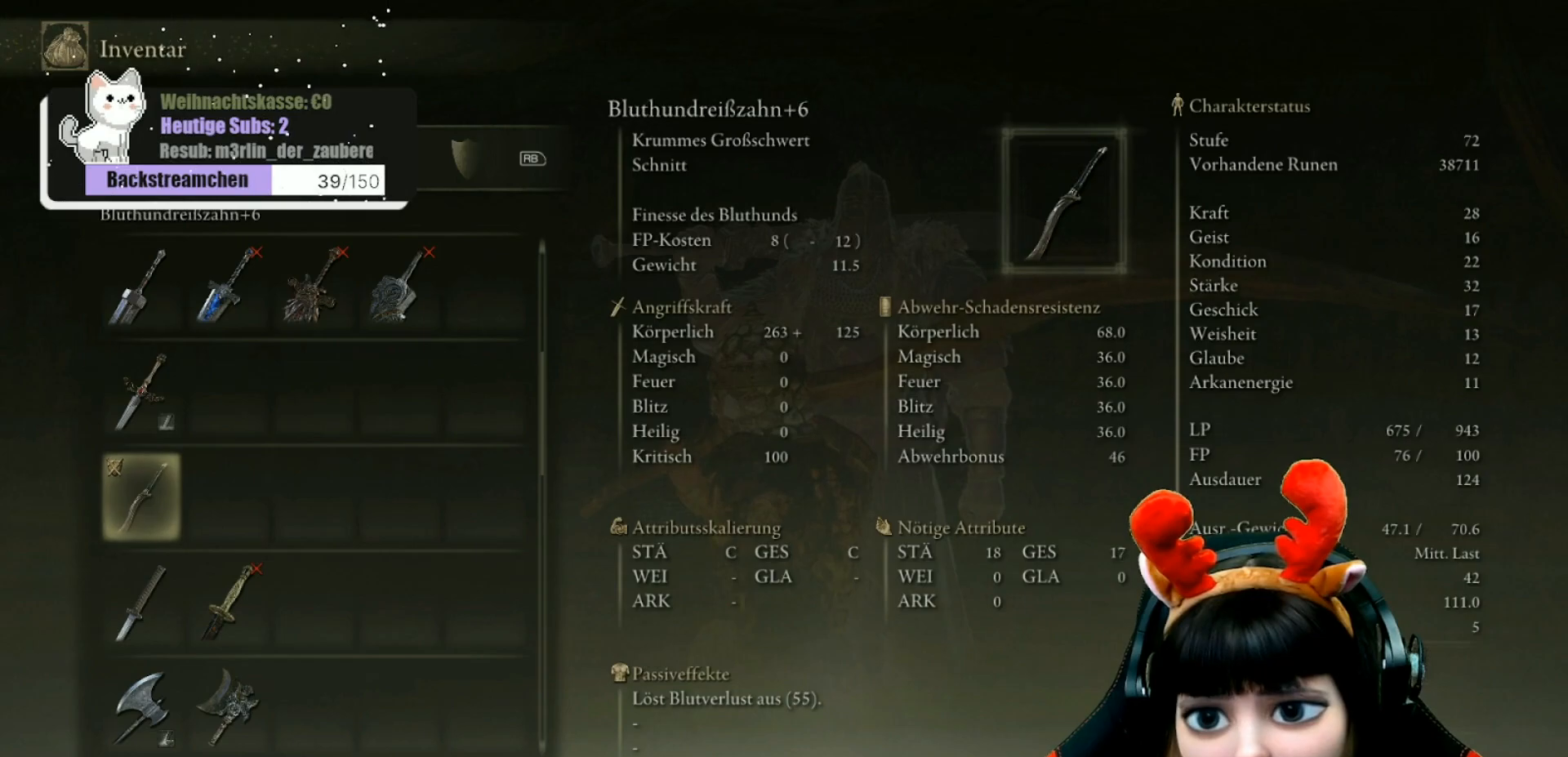
{"buttons": ["DPAD_RIGHT"], "left_stick": "center", "right_stick": "center", "events": [[150, "DPAD_DOWN", "down"], [267, "DPAD_DOWN", "up"], [483, "DPAD_RIGHT", "down"]]}
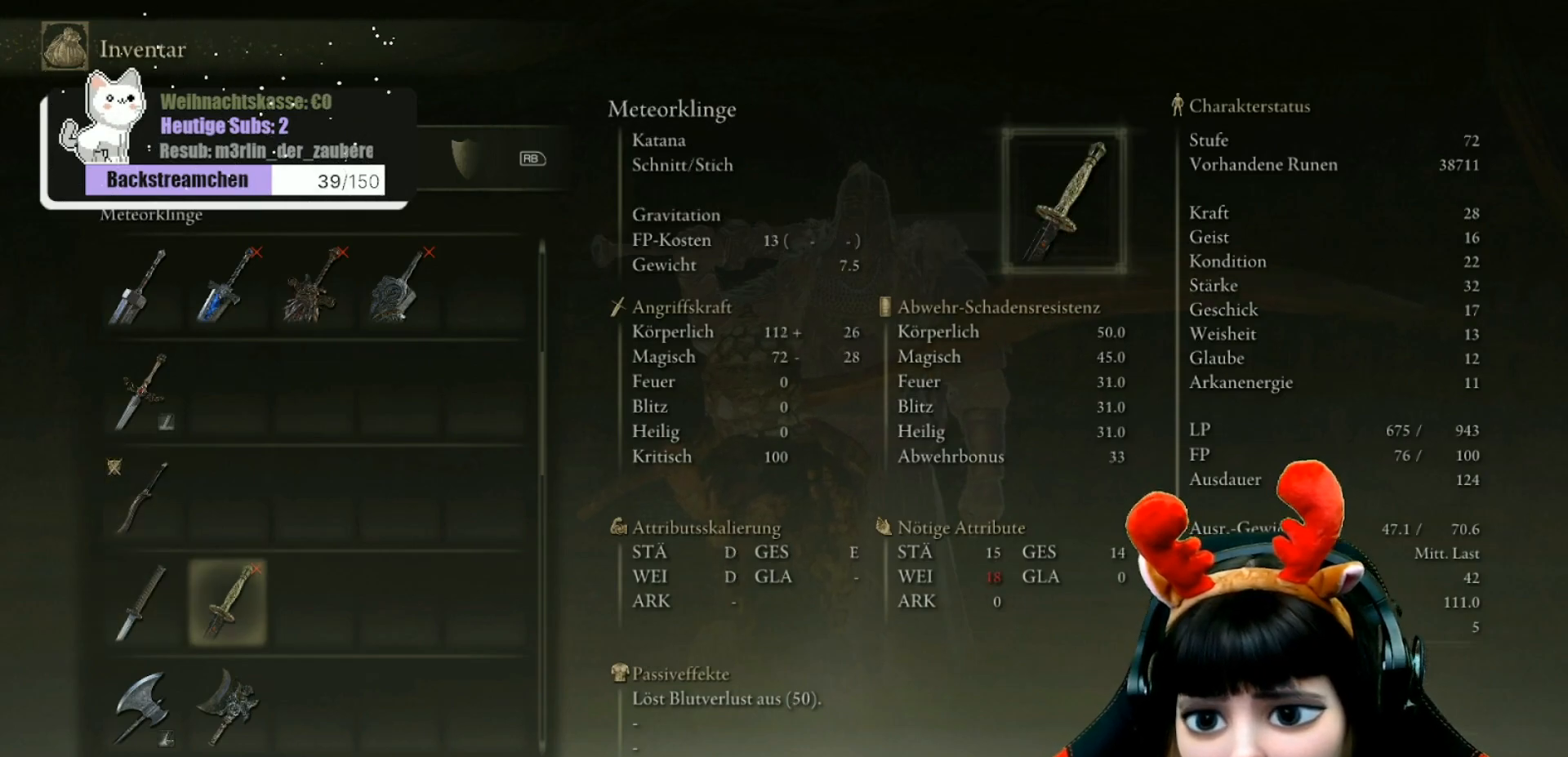
{"buttons": [], "left_stick": "center", "right_stick": "center", "events": [[67, "DPAD_RIGHT", "up"]]}
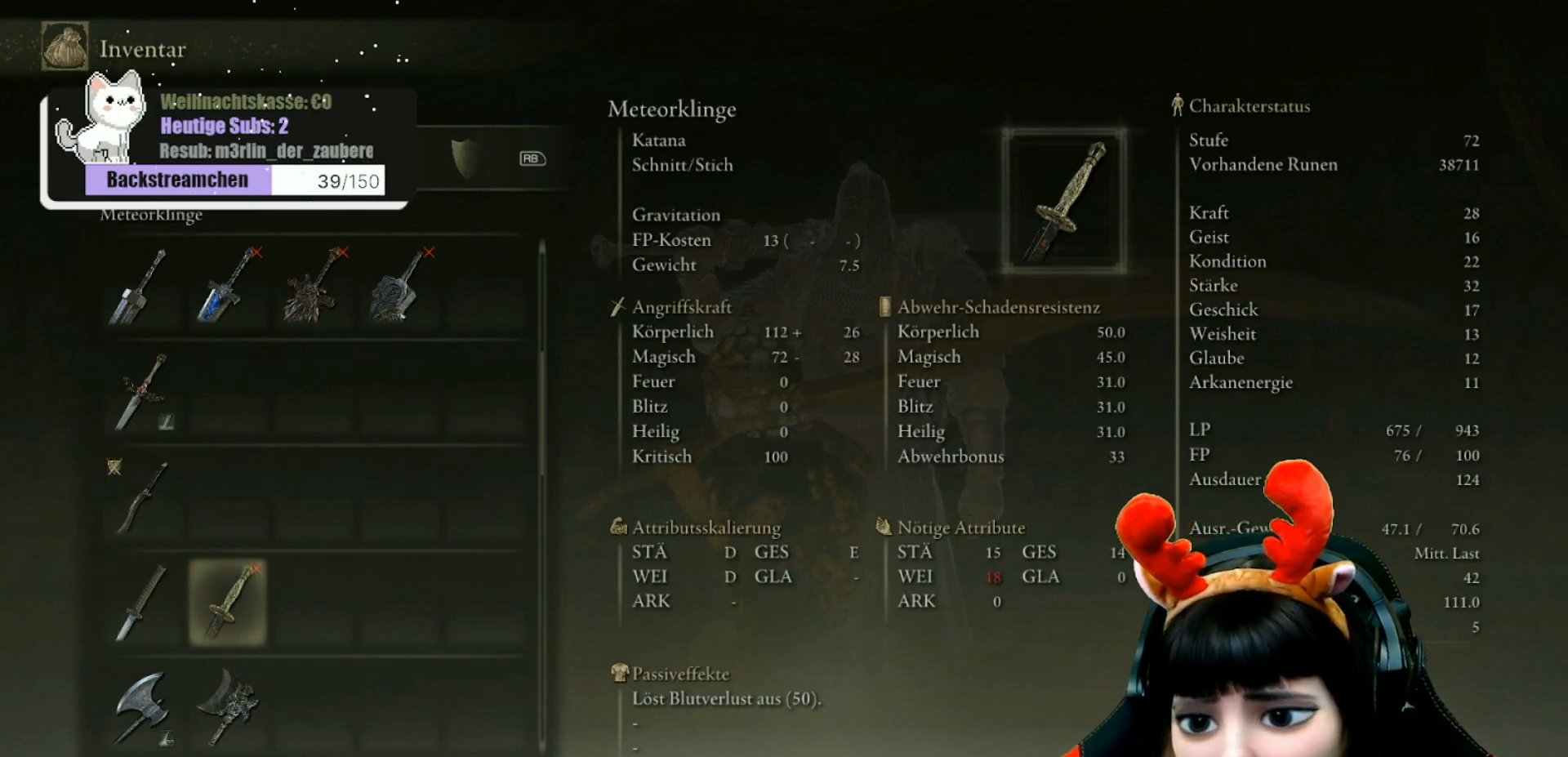
{"buttons": [], "left_stick": "center", "right_stick": "center", "events": []}
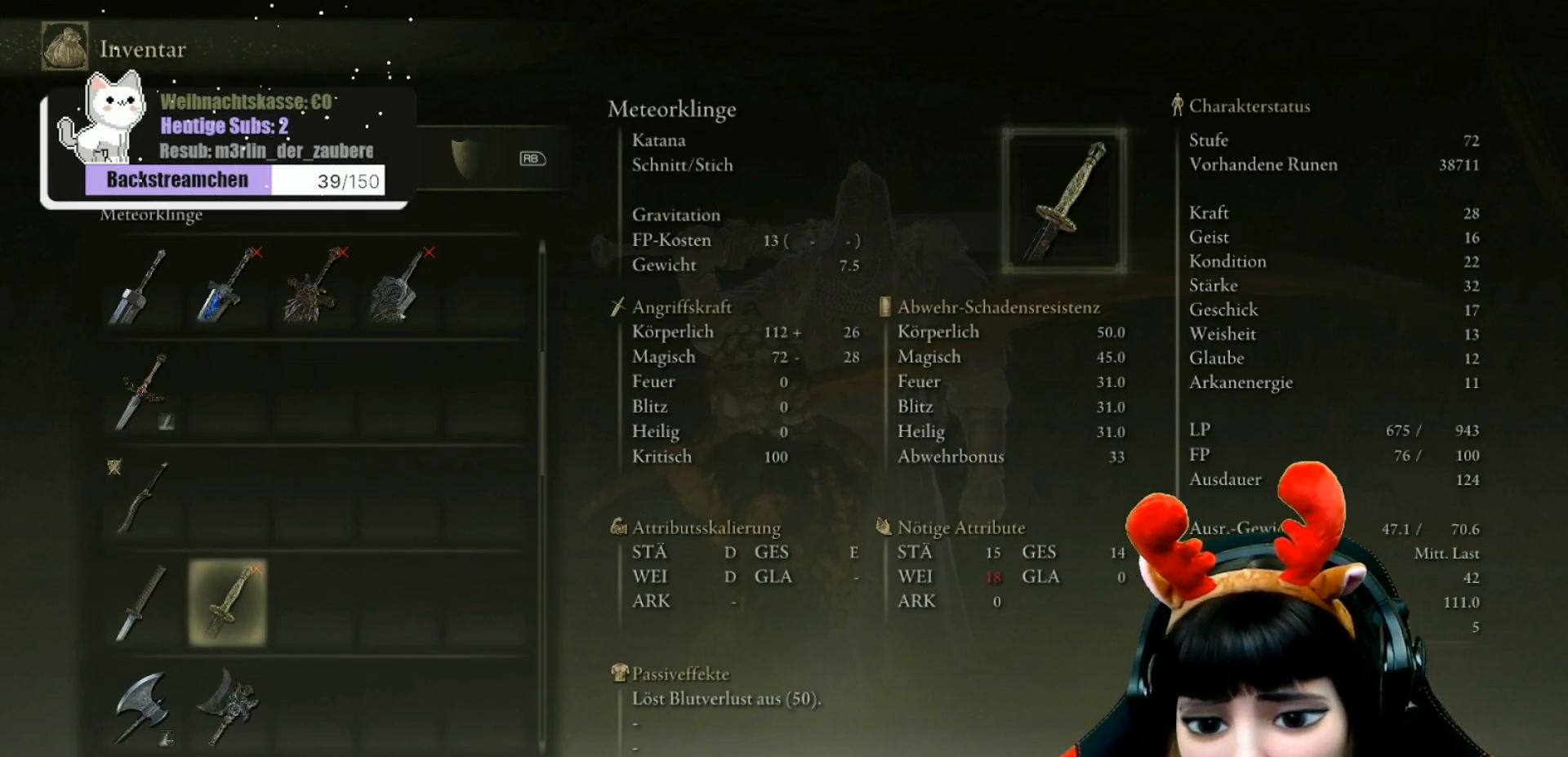
{"buttons": [], "left_stick": "center", "right_stick": "center", "events": []}
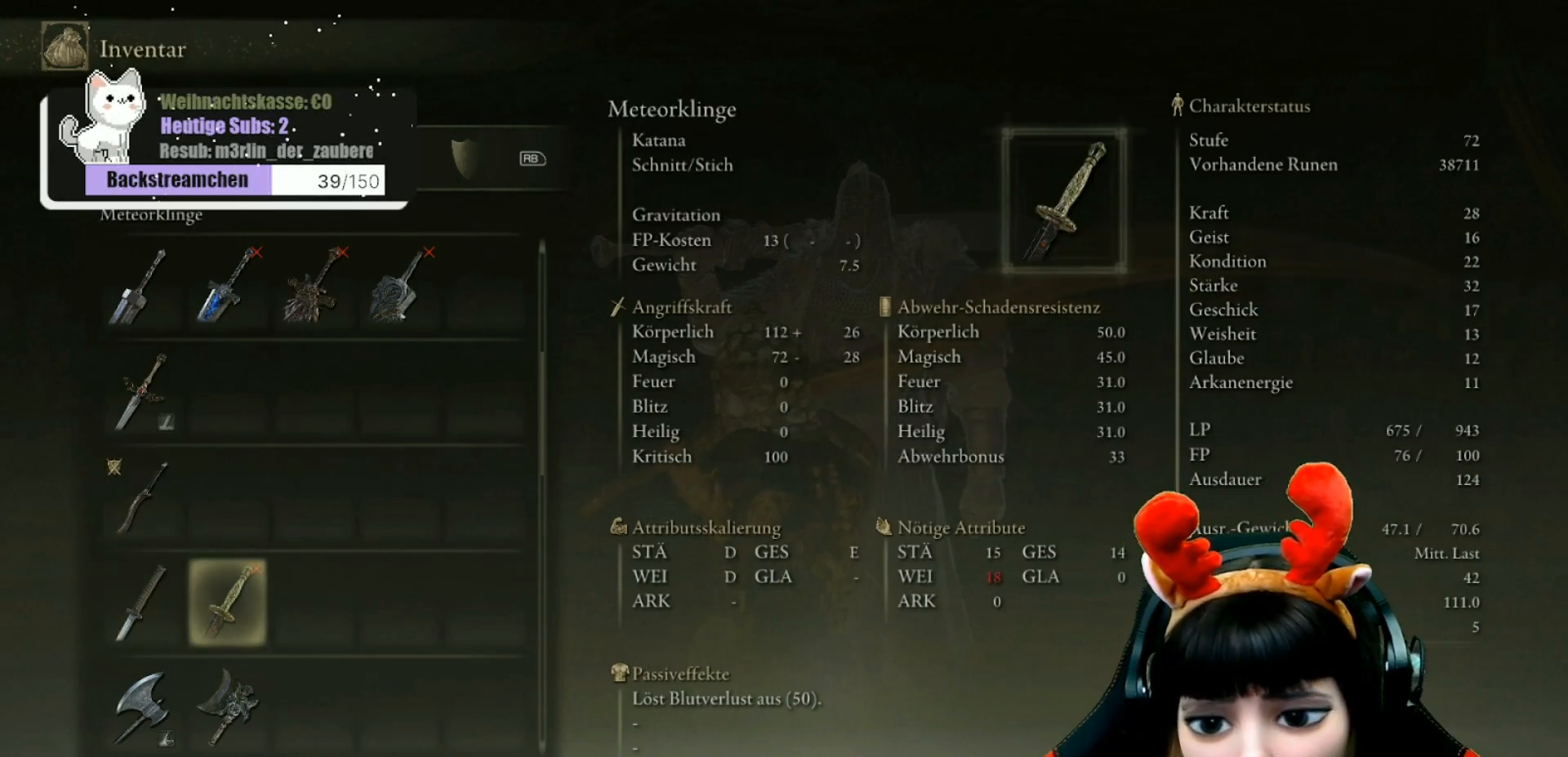
{"buttons": [], "left_stick": "center", "right_stick": "center", "events": []}
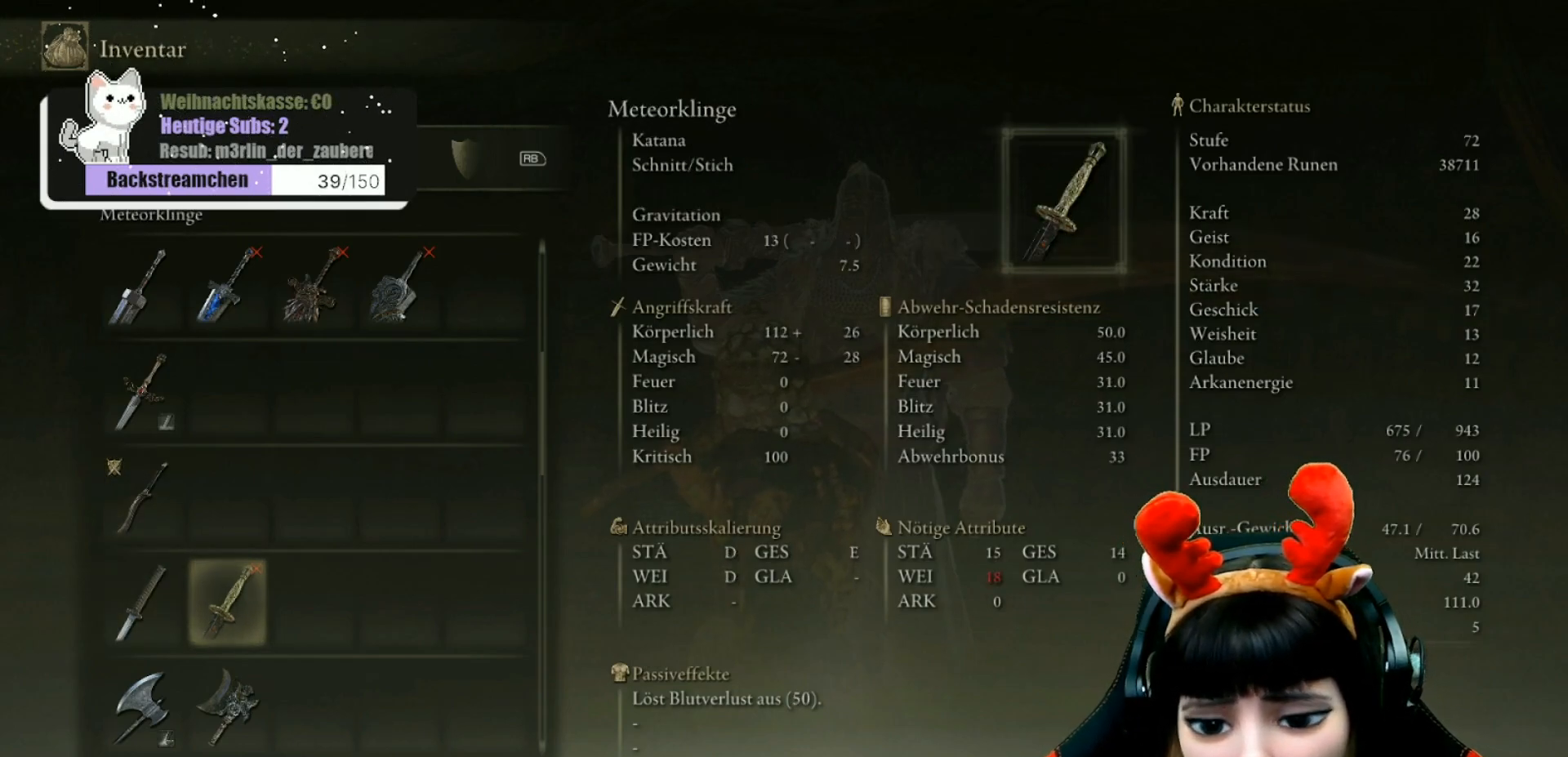
{"buttons": ["DPAD_LEFT"], "left_stick": "center", "right_stick": "center", "events": [[433, "DPAD_LEFT", "down"]]}
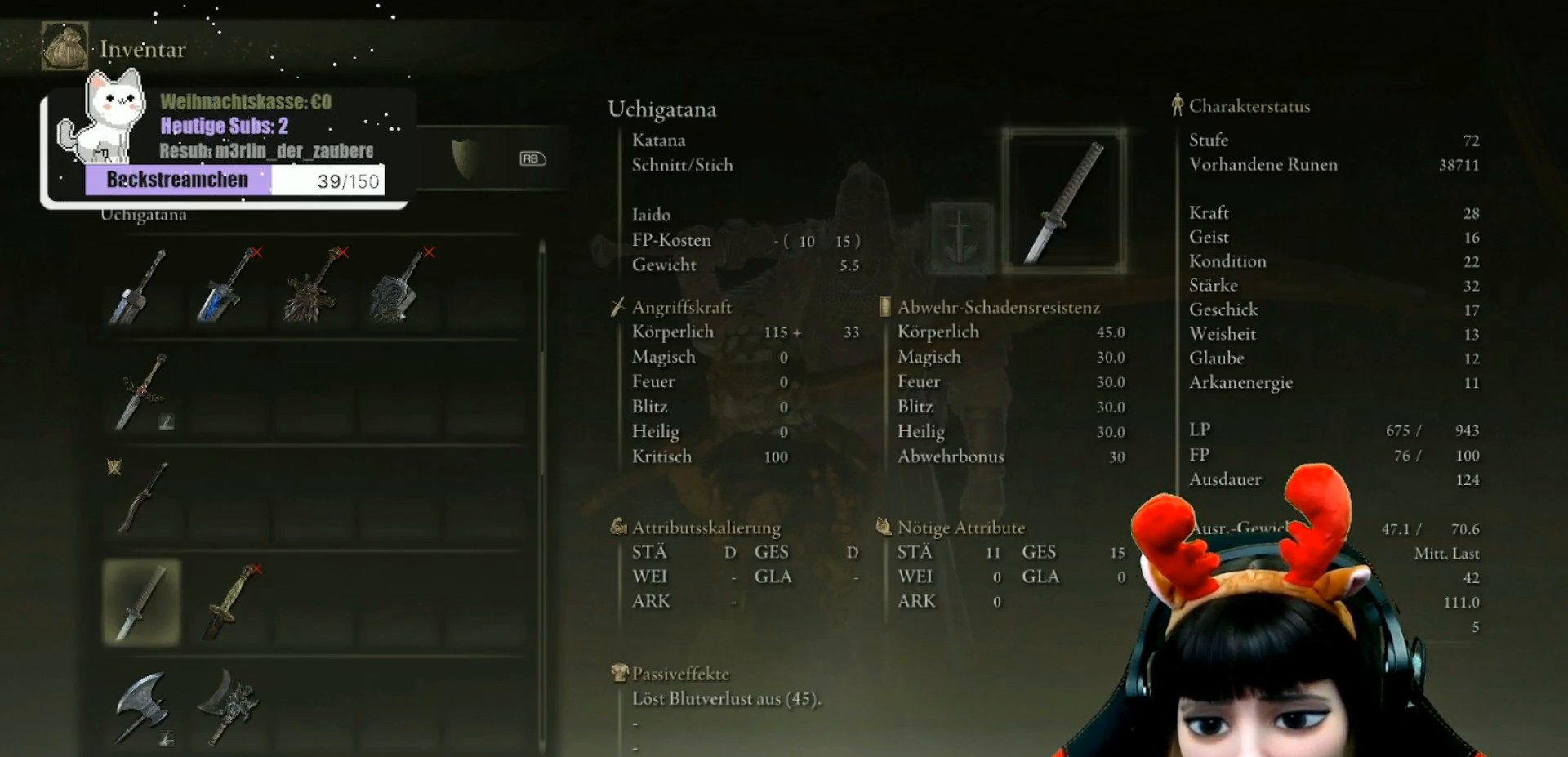
{"buttons": [], "left_stick": "center", "right_stick": "center", "events": [[50, "DPAD_LEFT", "up"], [183, "DPAD_UP", "down"], [283, "DPAD_UP", "up"]]}
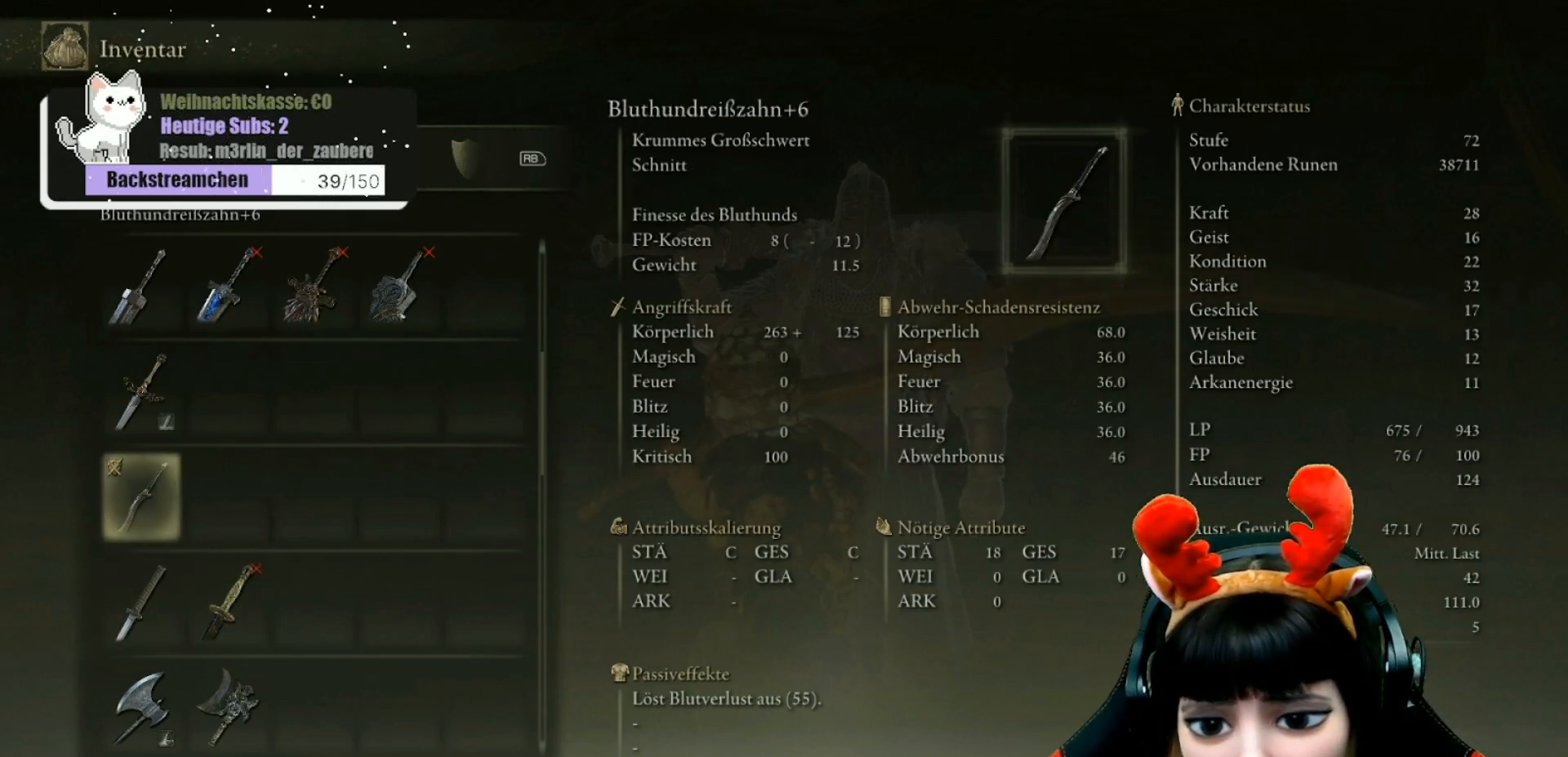
{"buttons": [], "left_stick": "center", "right_stick": "center", "events": []}
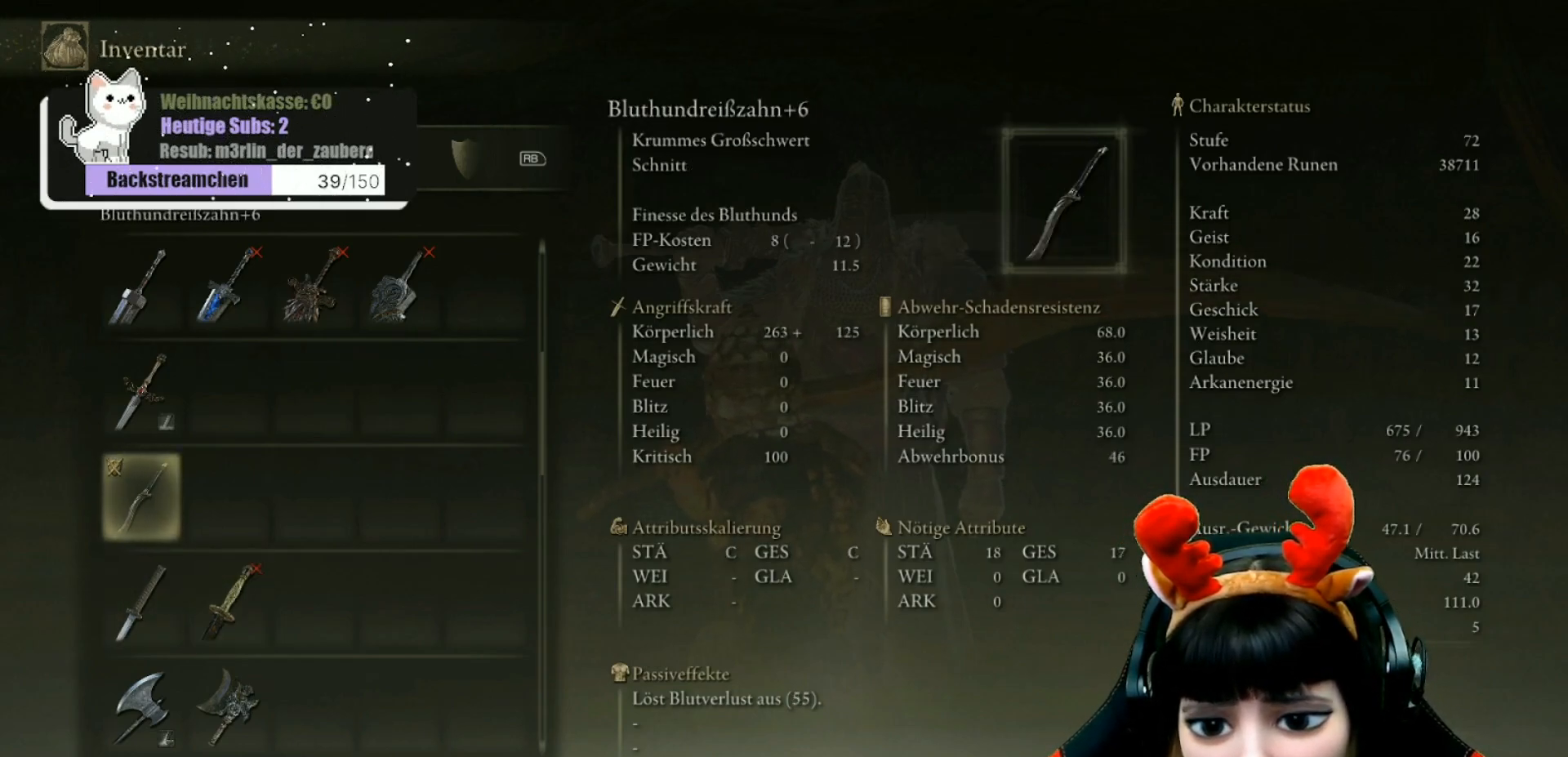
{"buttons": [], "left_stick": "center", "right_stick": "center", "events": []}
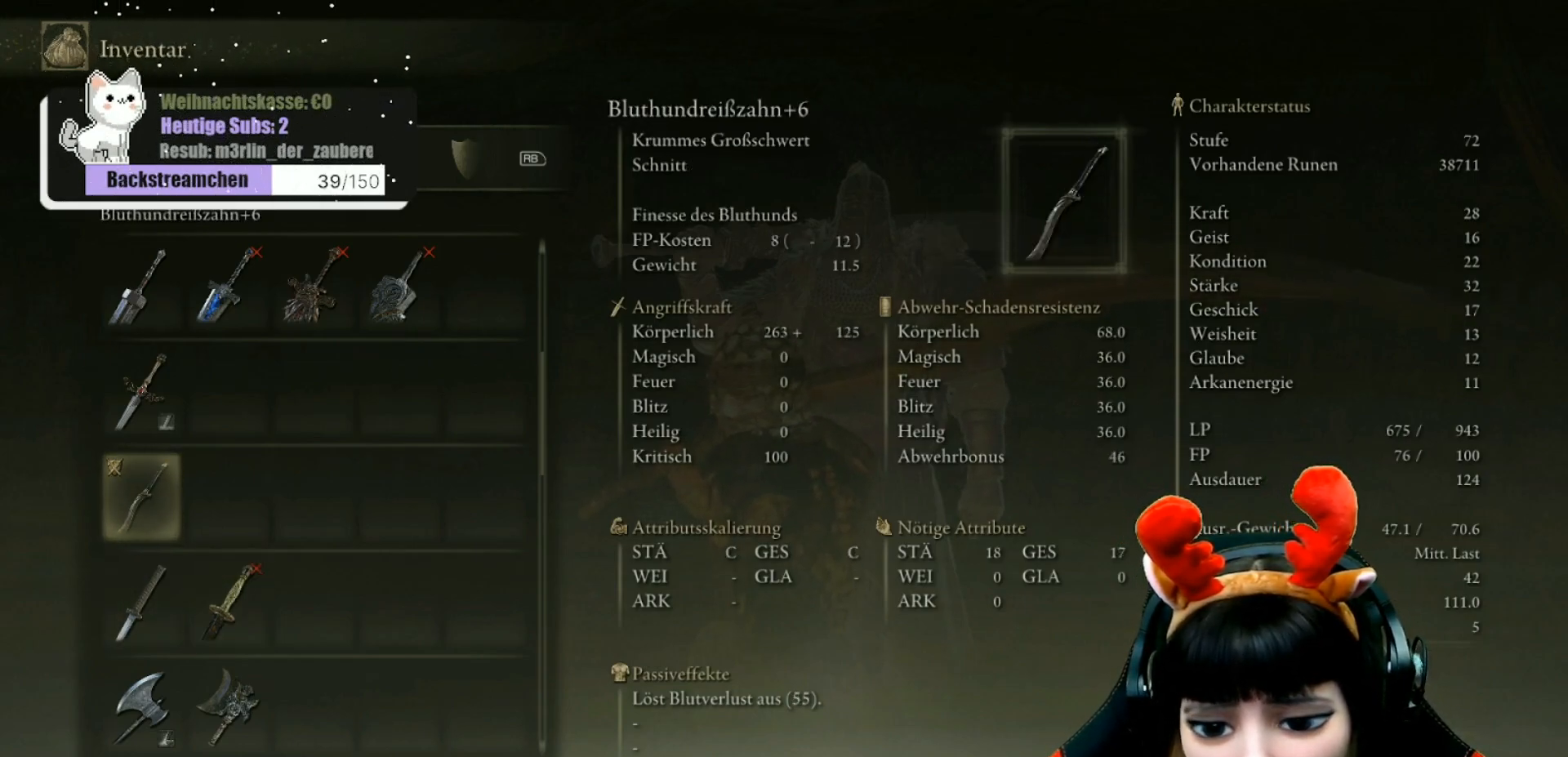
{"buttons": ["DPAD_RIGHT"], "left_stick": "center", "right_stick": "center", "events": [[133, "DPAD_DOWN", "down"], [250, "DPAD_DOWN", "up"], [417, "DPAD_RIGHT", "down"]]}
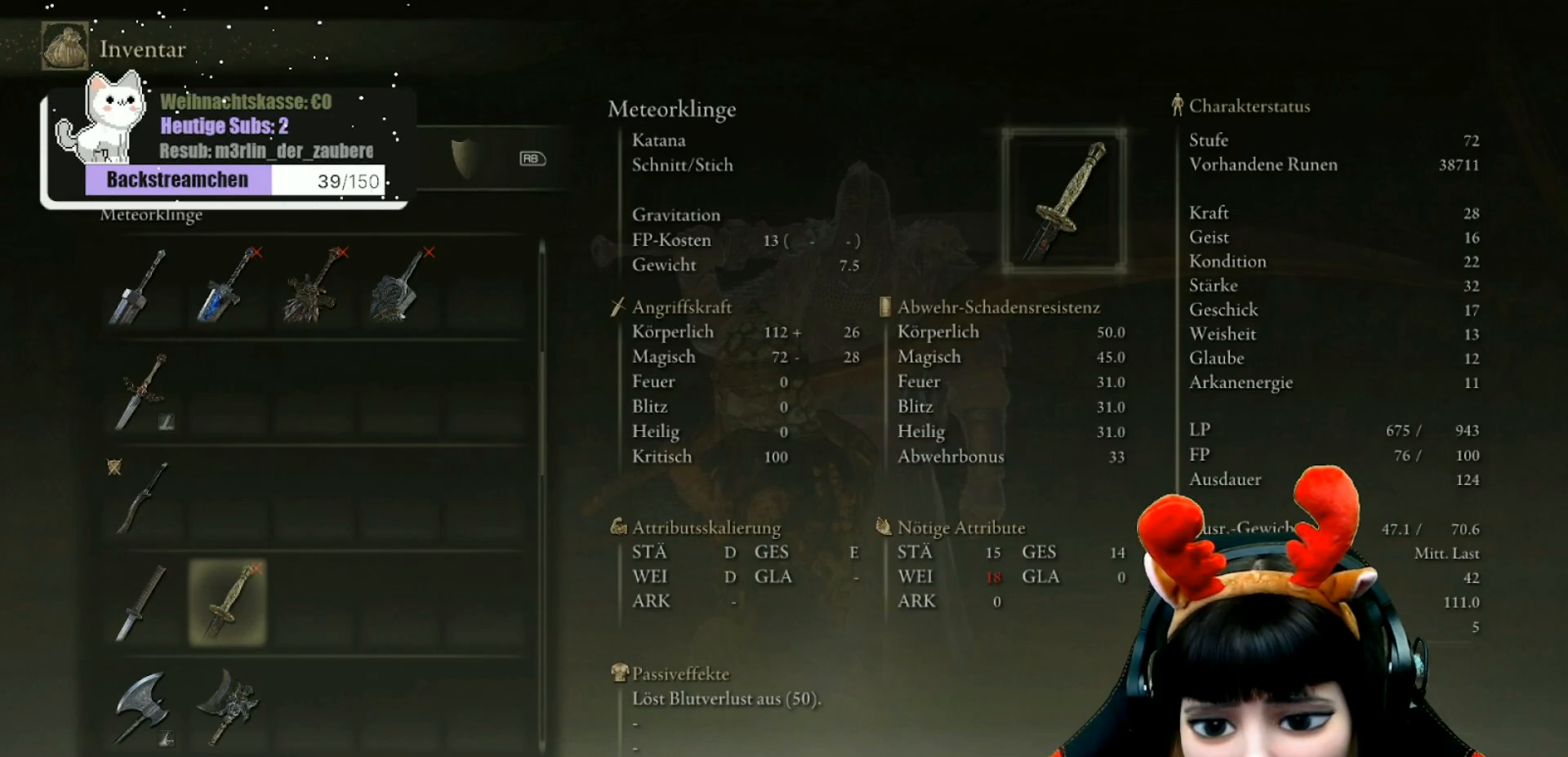
{"buttons": [], "left_stick": "center", "right_stick": "center", "events": [[50, "DPAD_RIGHT", "up"]]}